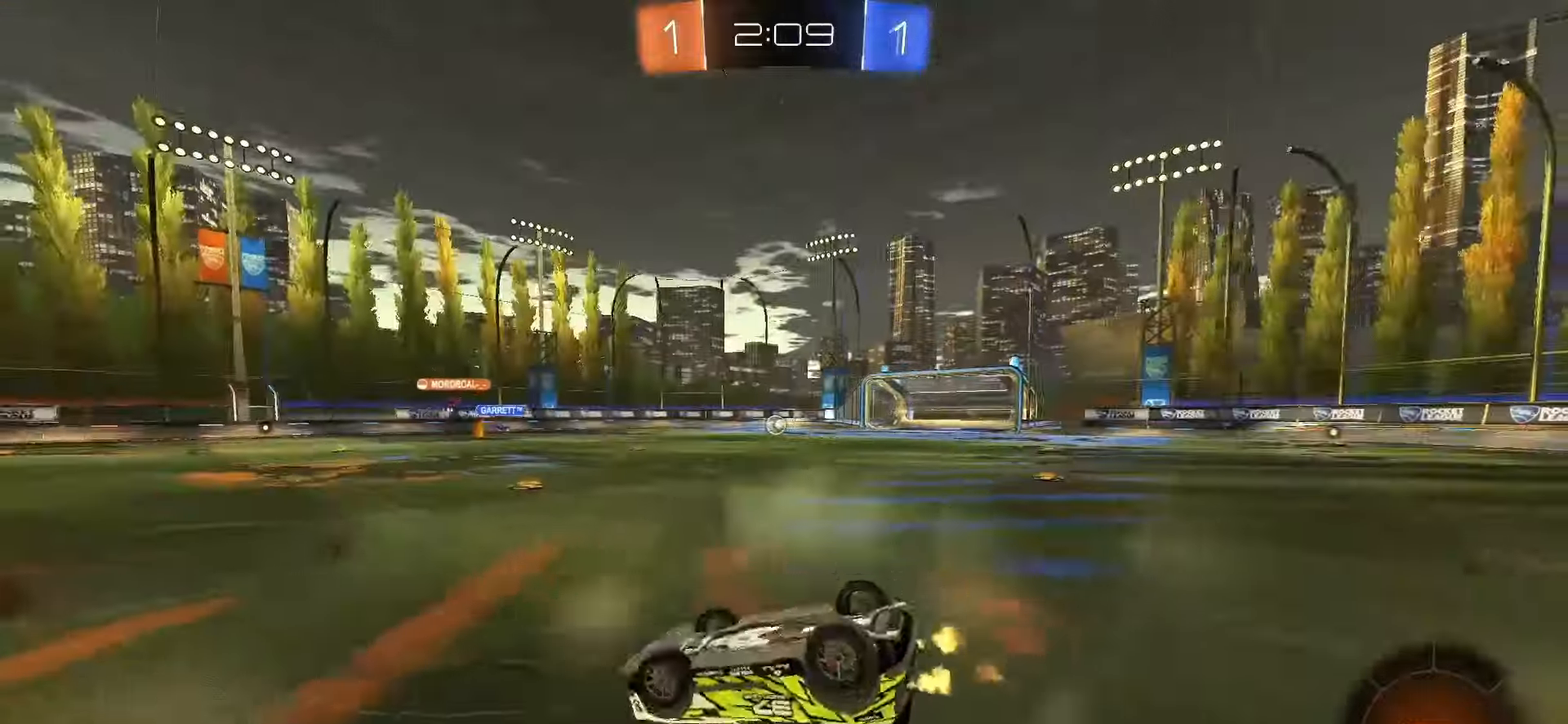
Gameplay with a controller (PlayStation layout); each line is a JSON object with the inputs held at the frame after it. "events" lists button and stick changes between this image and that frame as [ms after this image, input, new state], when the widget could be followed in between. Not read: L3 R3.
{"buttons": ["R2"], "left_stick": "center", "right_stick": "center", "events": []}
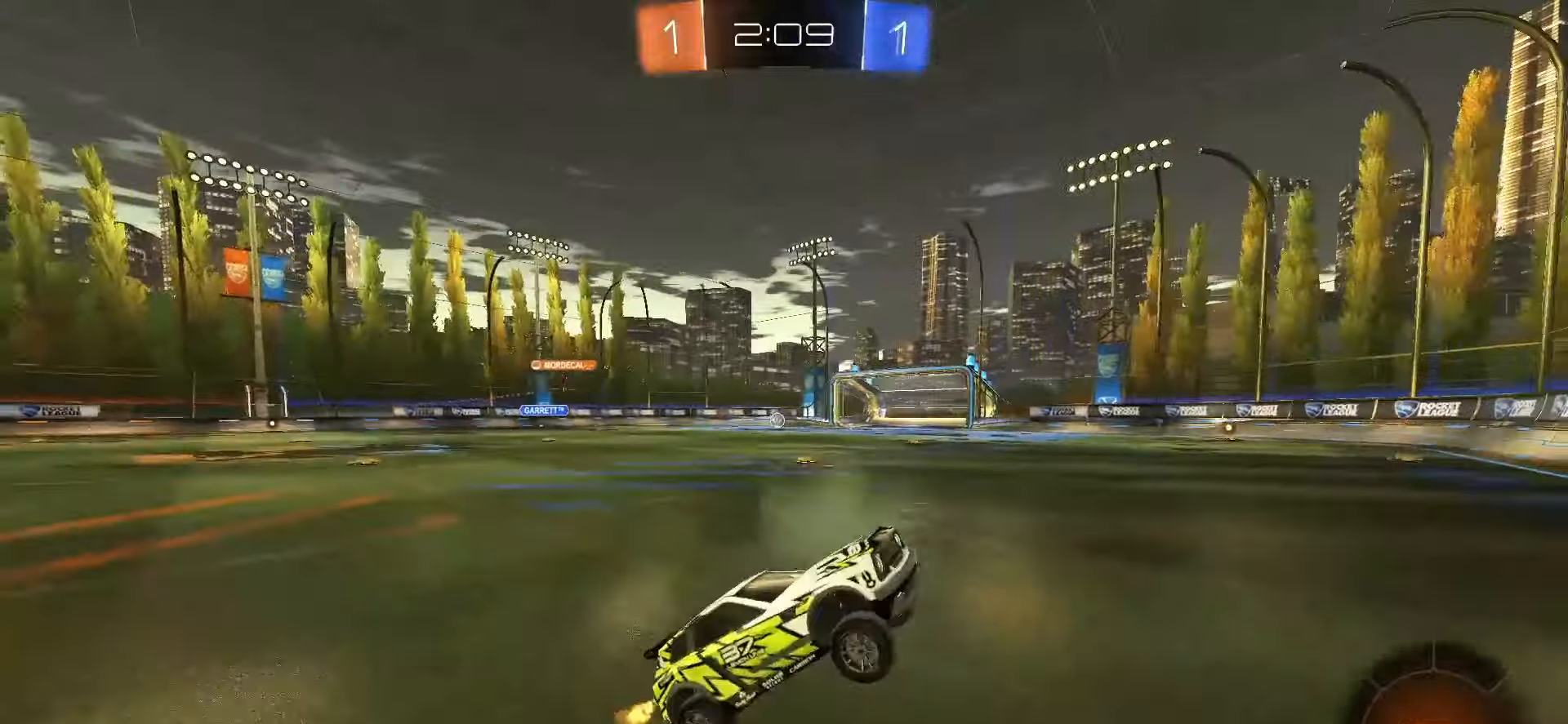
{"buttons": ["R2"], "left_stick": "right", "right_stick": "center", "events": [[183, "left_stick", "right"], [367, "L1", "down"], [450, "L1", "up"]]}
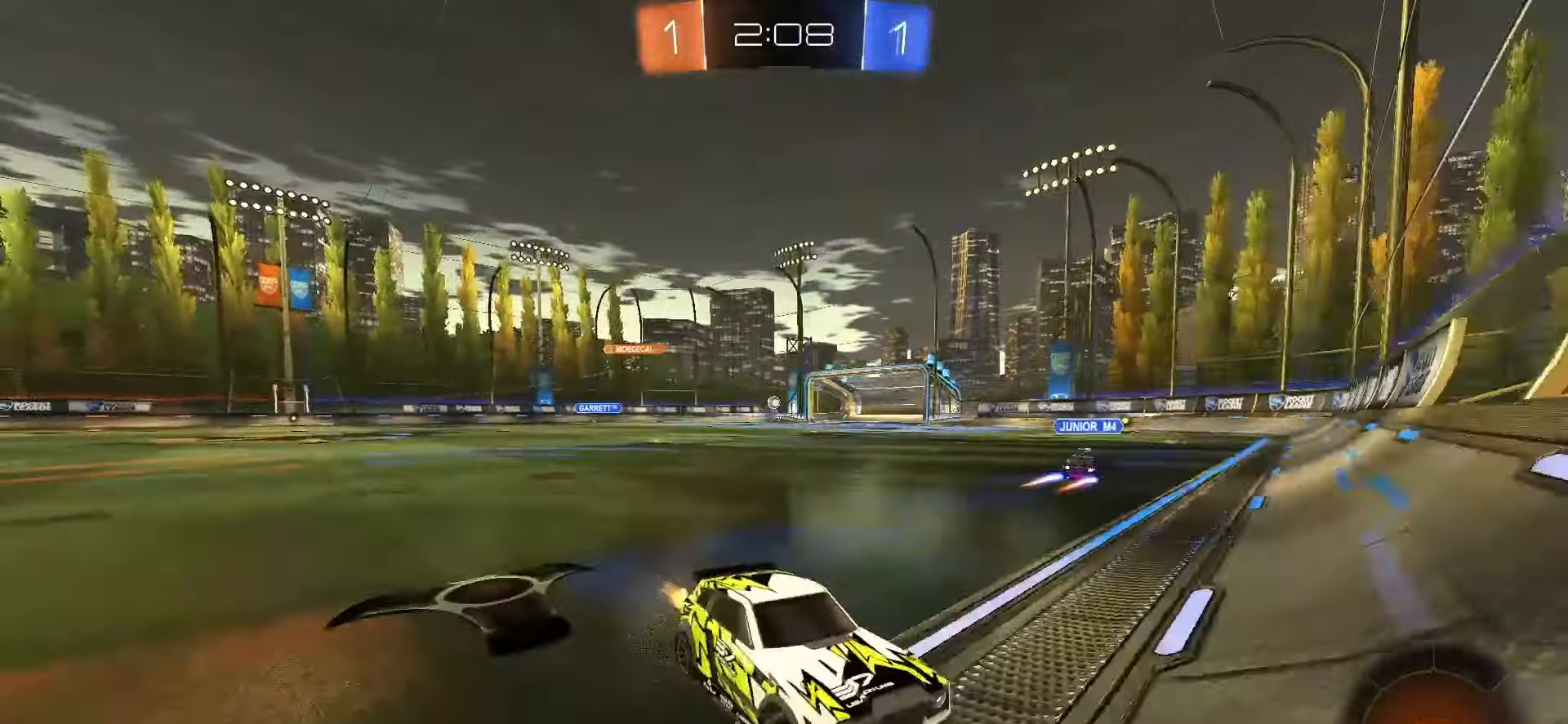
{"buttons": ["R2"], "left_stick": "right", "right_stick": "center", "events": [[117, "TRIANGLE", "down"], [233, "TRIANGLE", "up"]]}
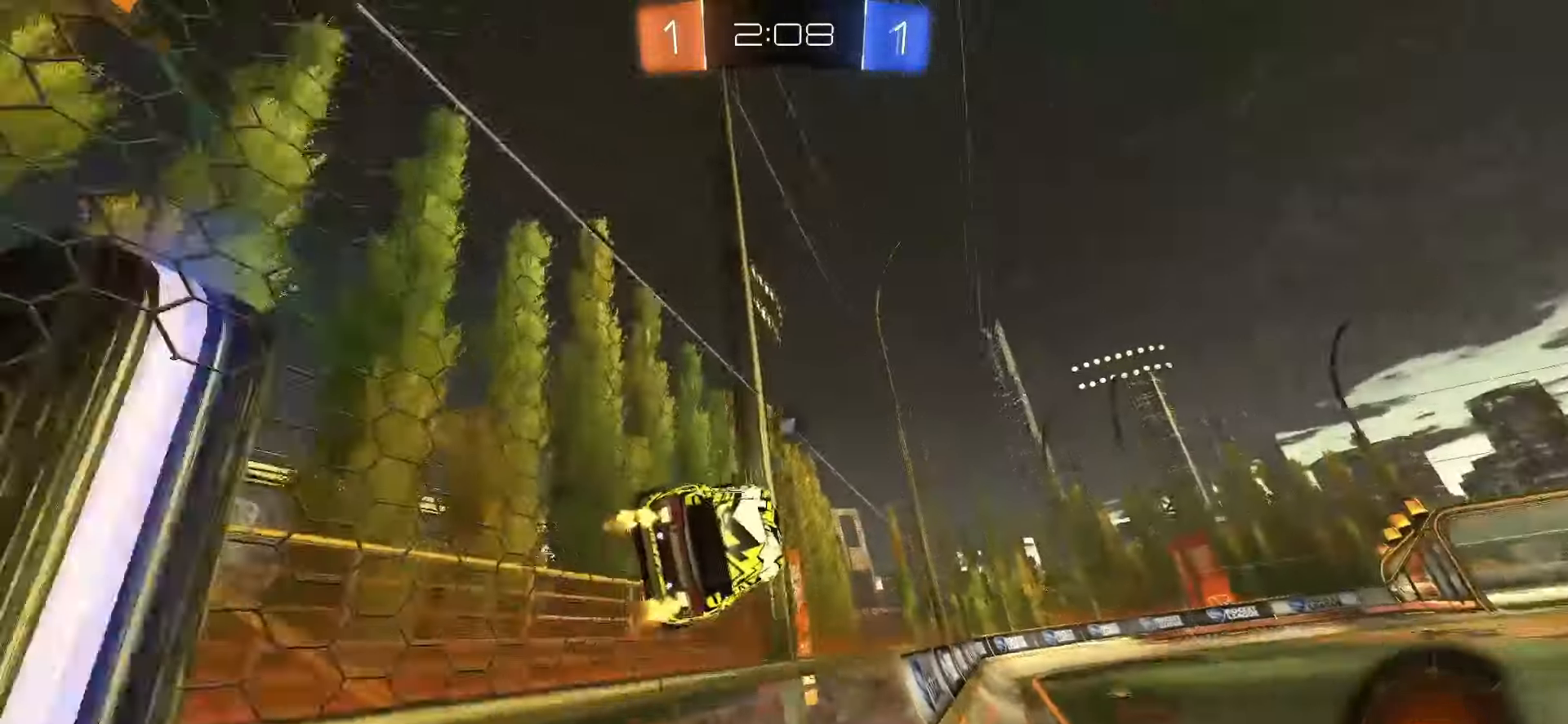
{"buttons": ["L1", "R2"], "left_stick": "right", "right_stick": "center", "events": [[333, "TRIANGLE", "down"], [433, "L1", "down"], [433, "TRIANGLE", "up"]]}
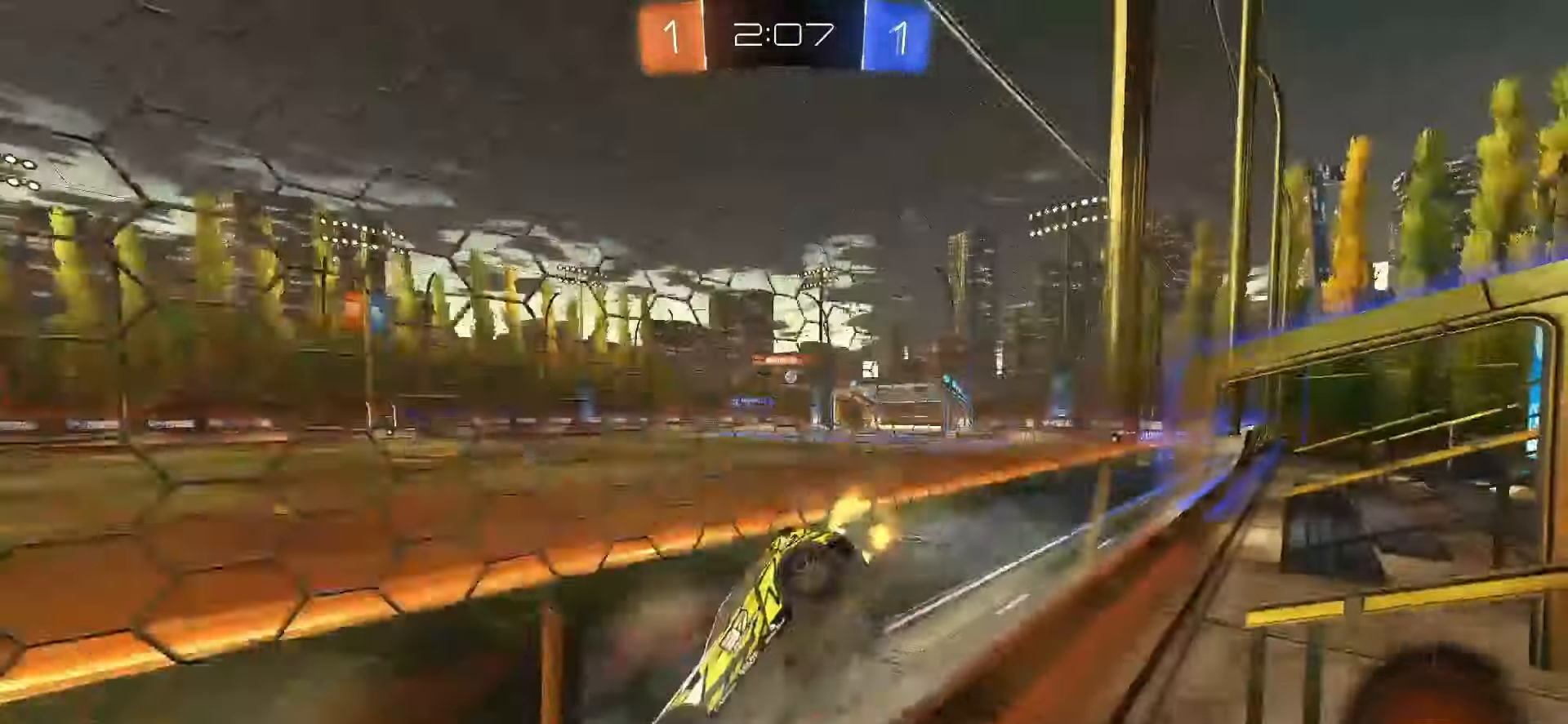
{"buttons": ["R2"], "left_stick": "center", "right_stick": "center", "events": [[33, "L1", "up"], [500, "left_stick", "center"]]}
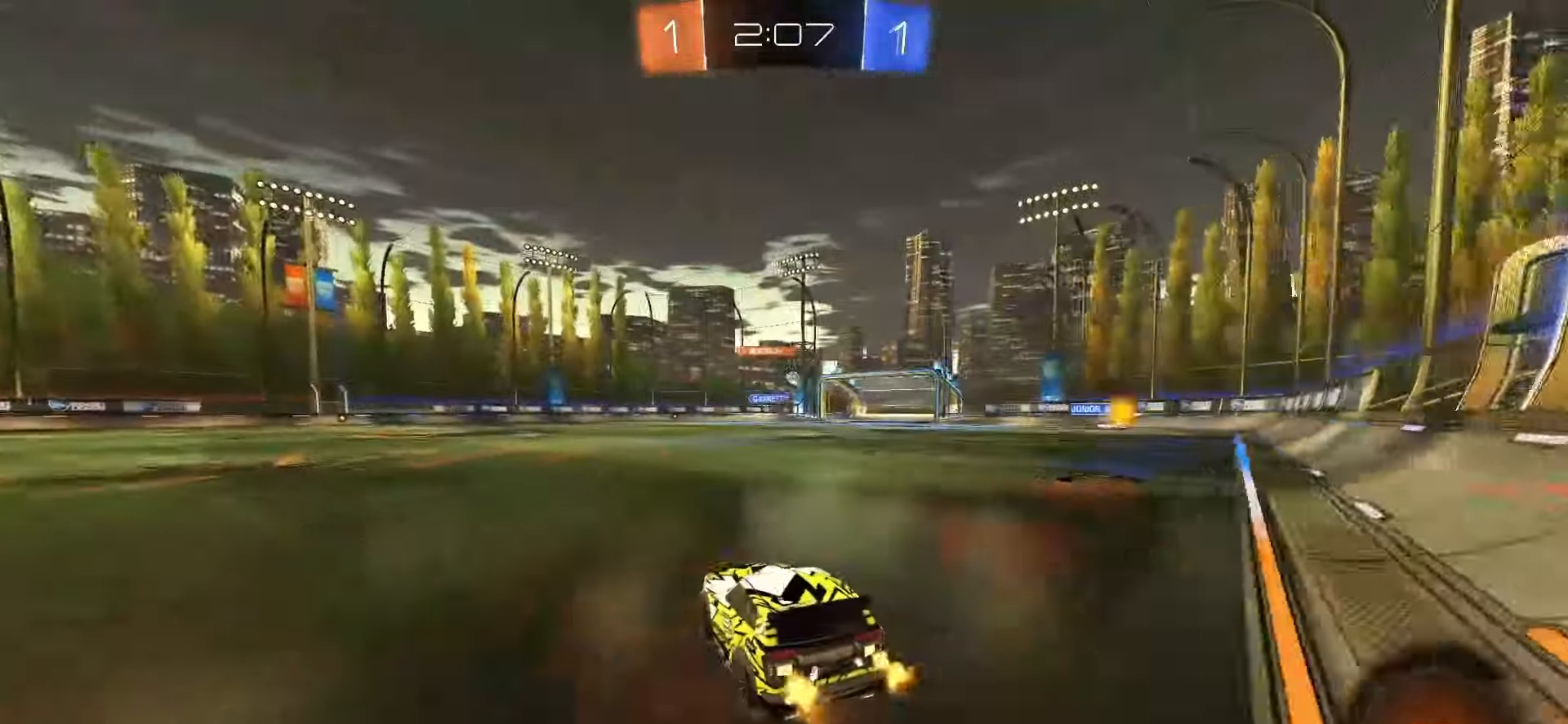
{"buttons": ["R2"], "left_stick": "center", "right_stick": "center", "events": [[83, "left_stick", "left"], [333, "TRIANGLE", "down"], [367, "left_stick", "center"], [433, "TRIANGLE", "up"]]}
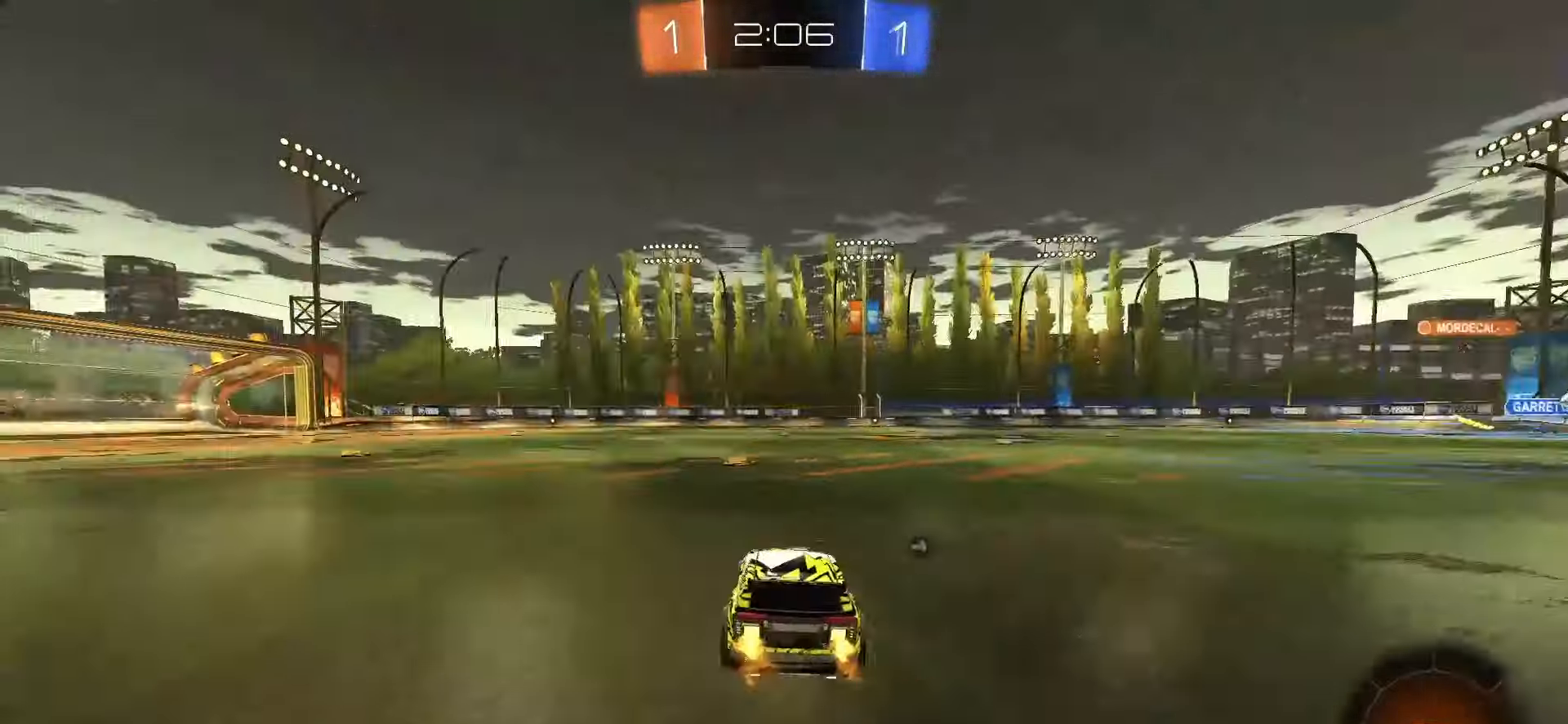
{"buttons": ["R2"], "left_stick": "center", "right_stick": "center", "events": [[150, "TRIANGLE", "down"], [167, "left_stick", "left"], [267, "TRIANGLE", "up"], [283, "left_stick", "center"]]}
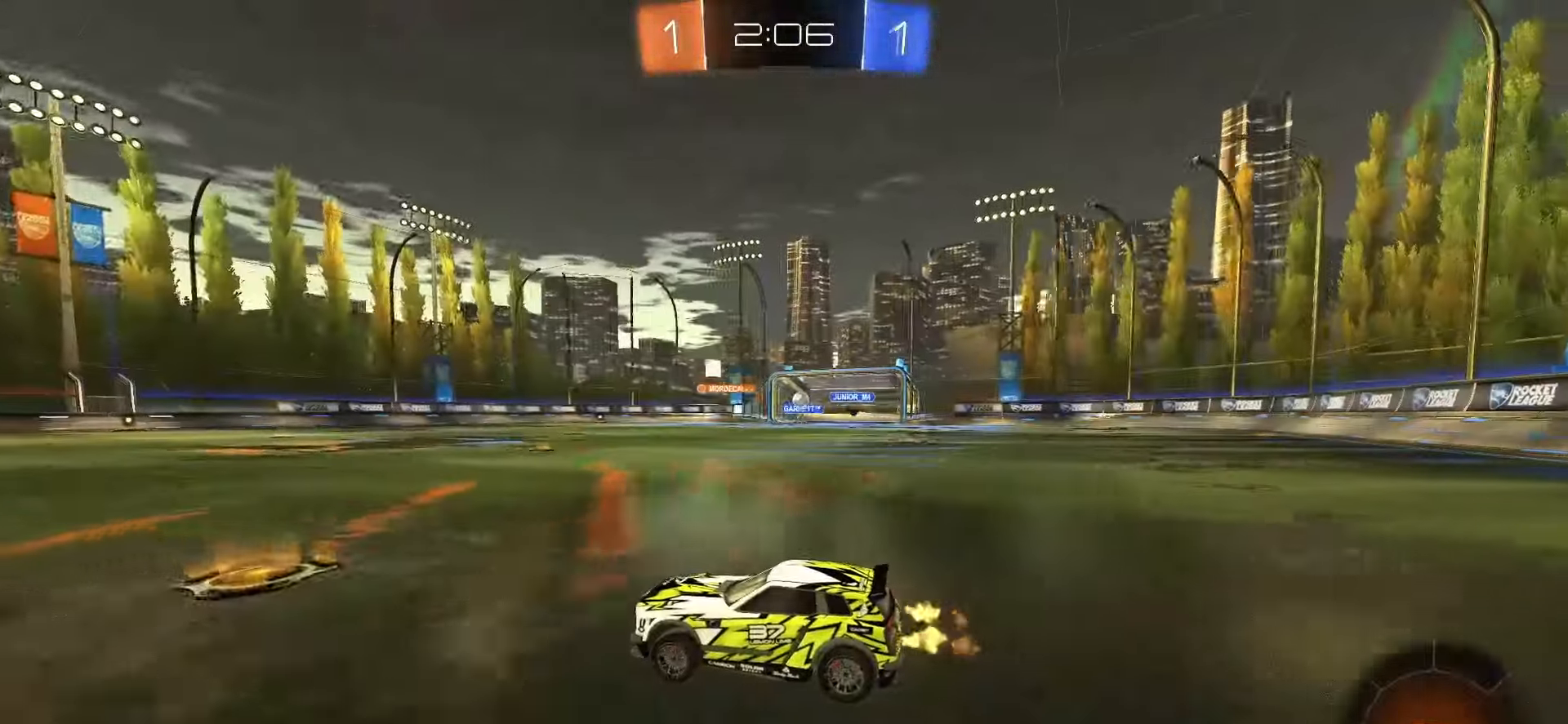
{"buttons": ["R2"], "left_stick": "left", "right_stick": "center", "events": [[167, "left_stick", "right"], [300, "left_stick", "center"], [400, "left_stick", "left"]]}
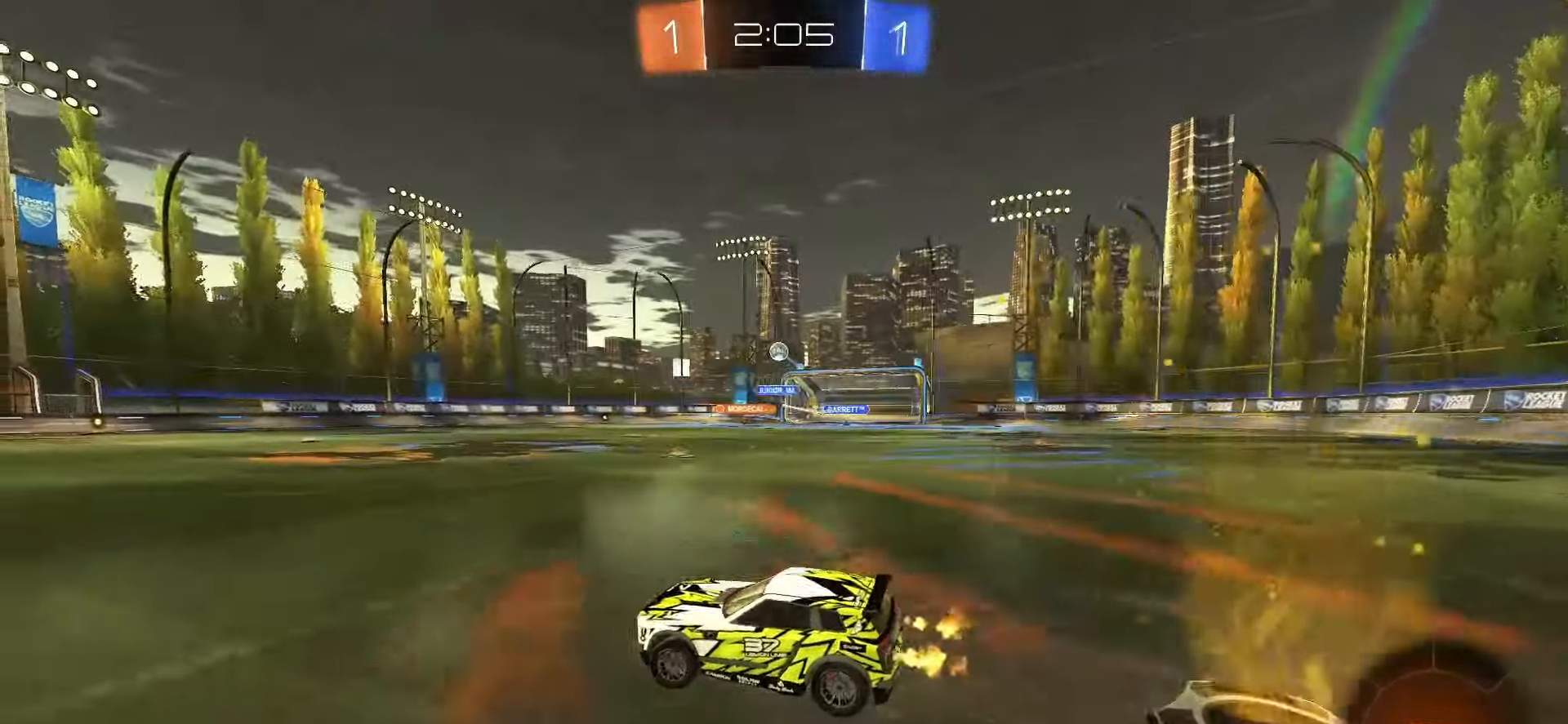
{"buttons": ["CROSS", "SQUARE", "L1", "R2"], "left_stick": "down-right", "right_stick": "center", "events": [[150, "left_stick", "center"], [233, "SQUARE", "down"], [283, "CROSS", "down"], [283, "left_stick", "up-left"], [300, "SQUARE", "up"], [333, "CROSS", "up"], [367, "CROSS", "down"], [400, "SQUARE", "down"], [433, "L1", "down"], [433, "left_stick", "down-right"]]}
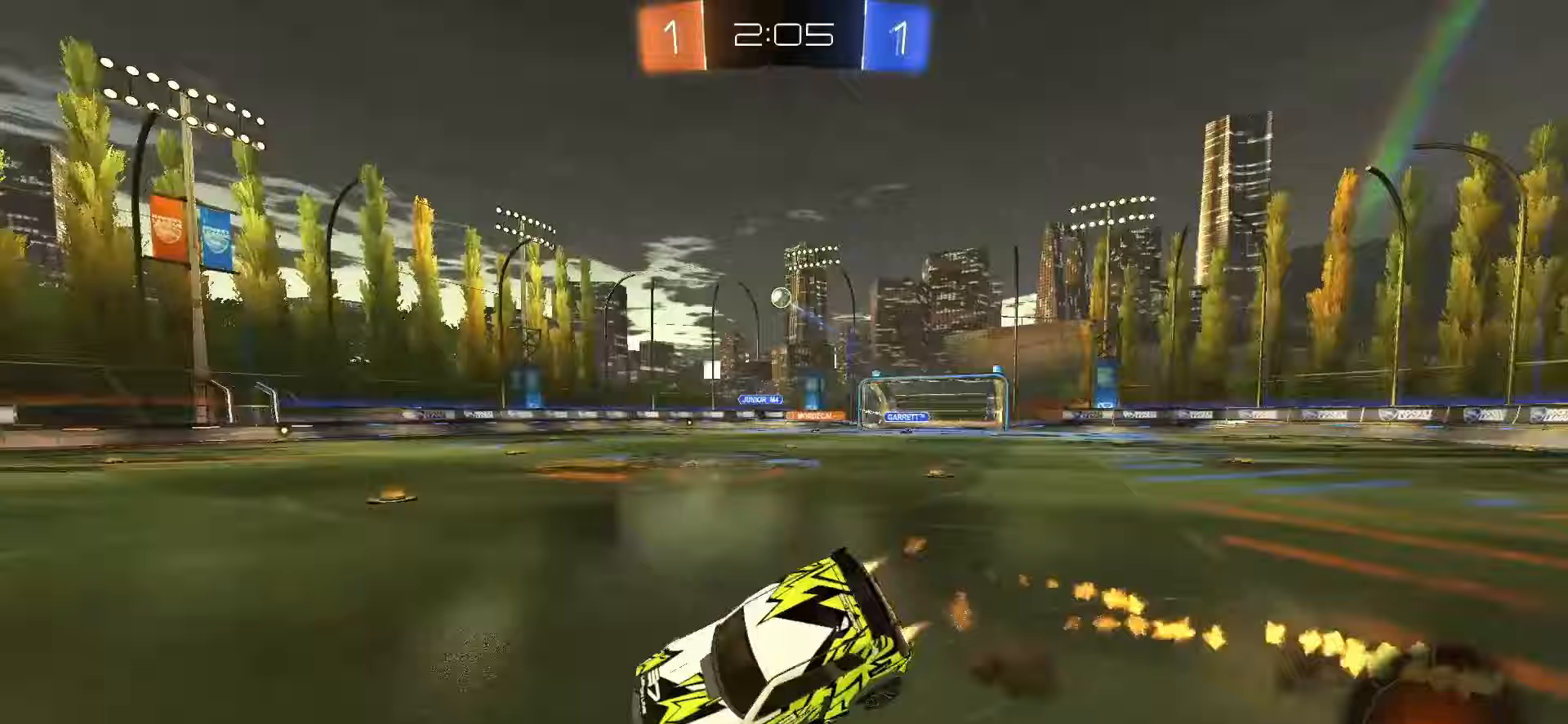
{"buttons": ["SQUARE", "L1", "R2"], "left_stick": "down-left", "right_stick": "center", "events": [[33, "left_stick", "down"], [100, "CROSS", "up"], [167, "left_stick", "down-left"], [267, "TRIANGLE", "down"], [350, "TRIANGLE", "up"]]}
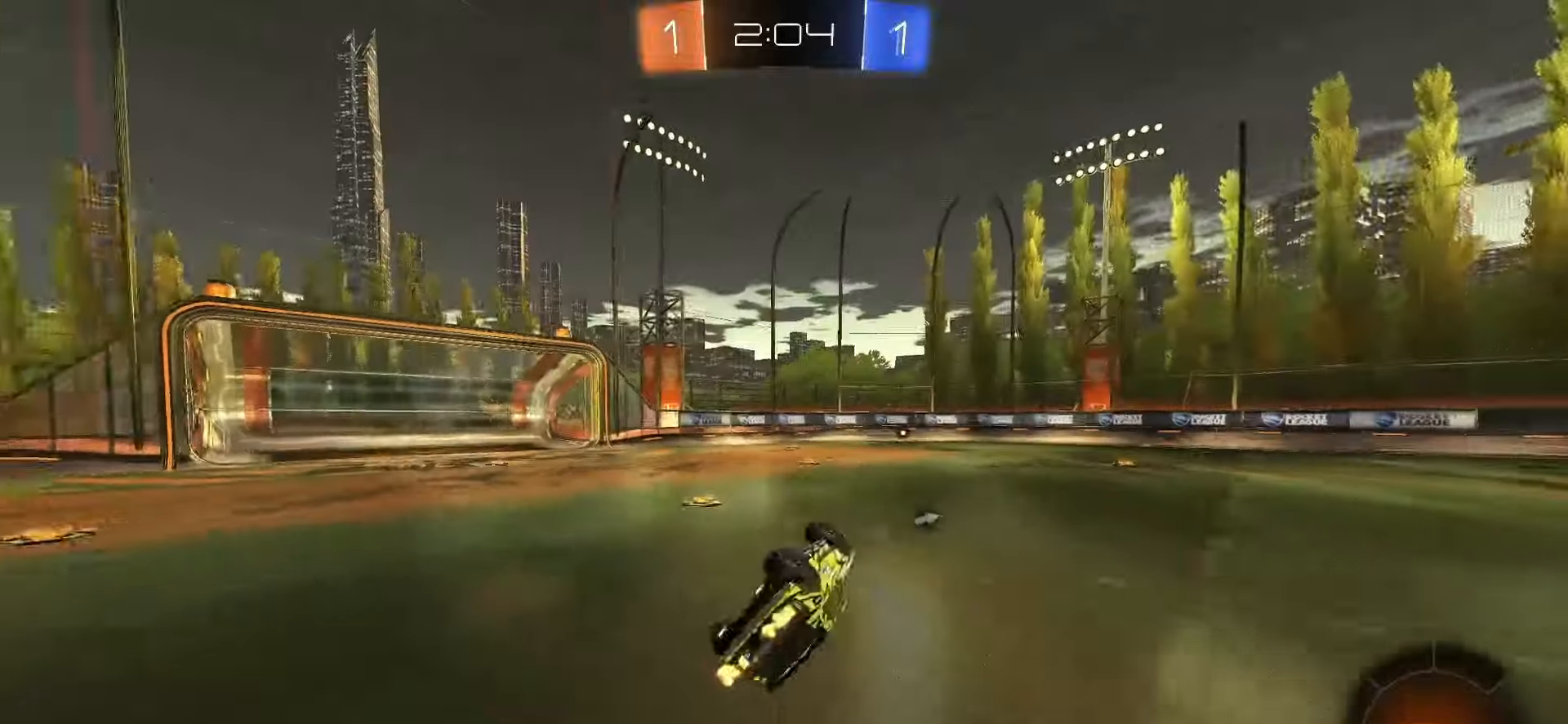
{"buttons": ["R2"], "left_stick": "center", "right_stick": "center", "events": [[67, "left_stick", "center"], [133, "SQUARE", "up"], [217, "L1", "up"], [350, "TRIANGLE", "down"], [467, "TRIANGLE", "up"]]}
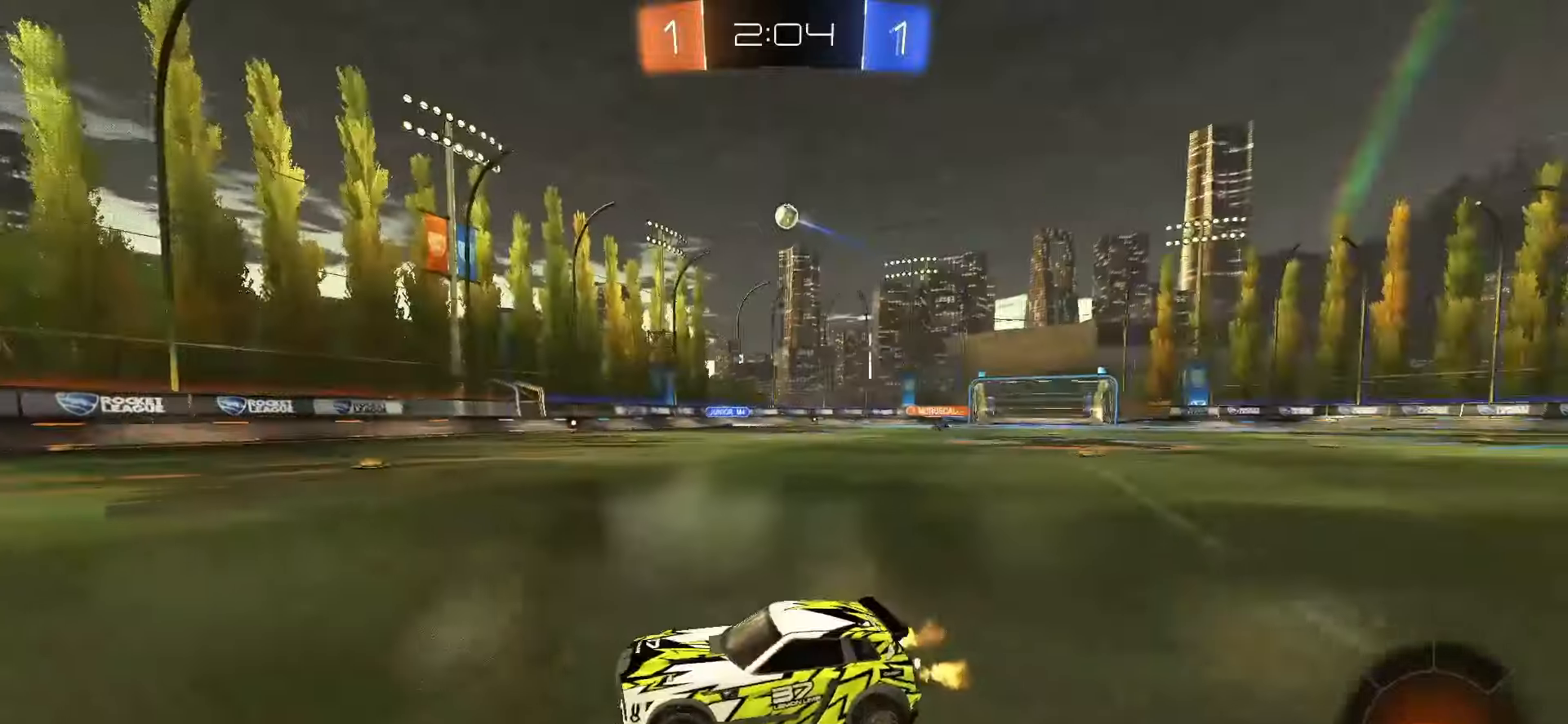
{"buttons": ["R2"], "left_stick": "center", "right_stick": "center", "events": [[200, "left_stick", "right"], [383, "left_stick", "center"], [400, "TRIANGLE", "down"], [500, "TRIANGLE", "up"]]}
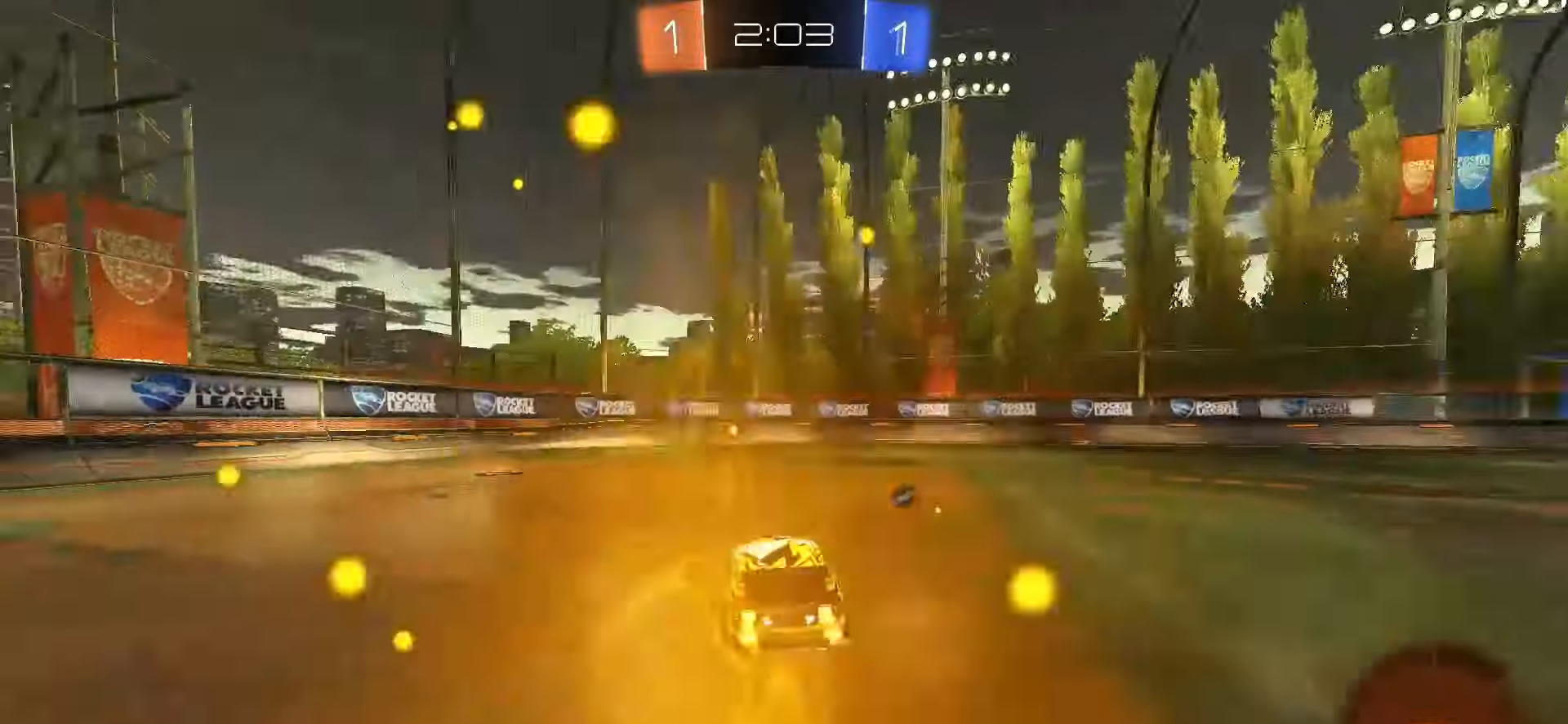
{"buttons": ["SQUARE", "R2"], "left_stick": "center", "right_stick": "center", "events": [[50, "left_stick", "right"], [133, "left_stick", "center"], [150, "SQUARE", "down"], [317, "left_stick", "left"], [400, "TRIANGLE", "down"], [417, "left_stick", "center"], [483, "TRIANGLE", "up"]]}
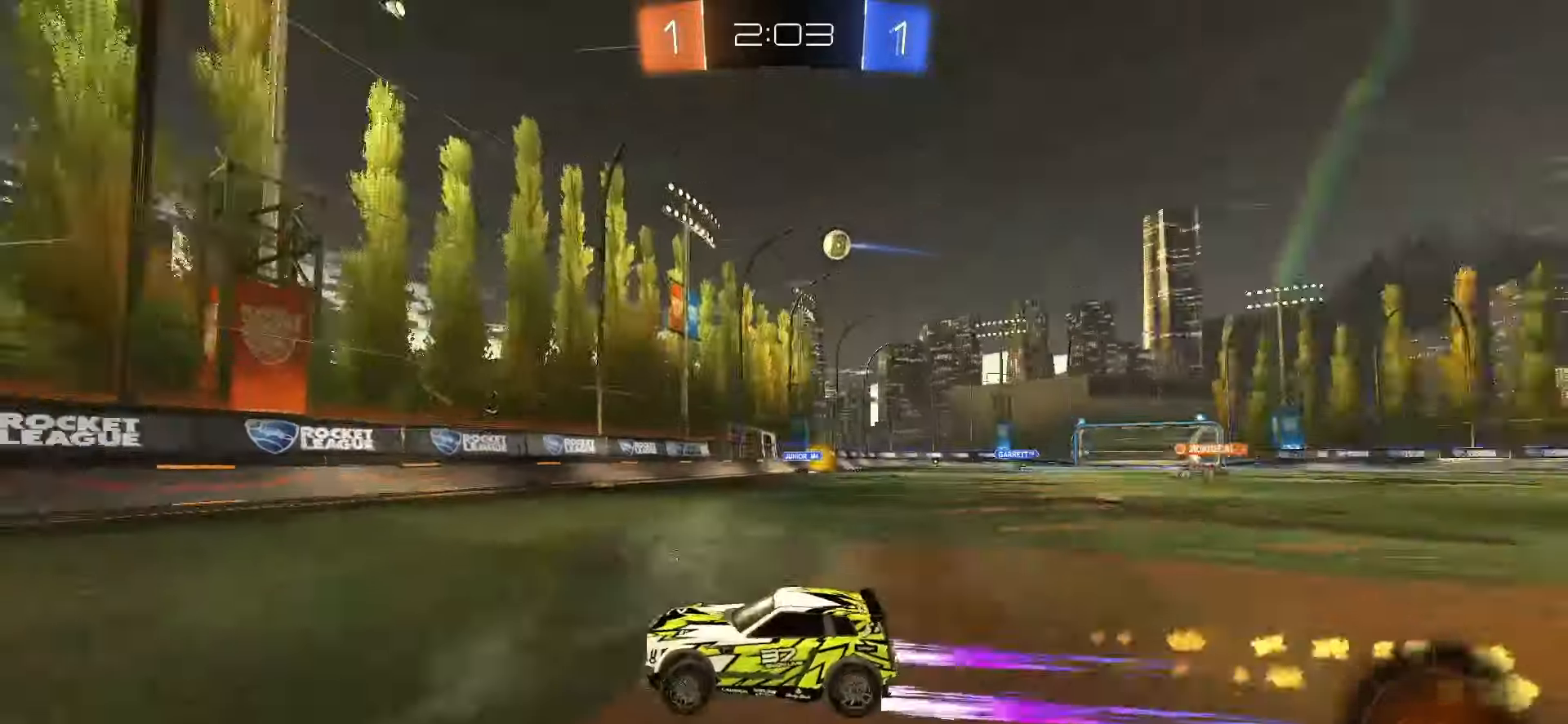
{"buttons": ["L1"], "left_stick": "left", "right_stick": "center", "events": [[33, "R2", "up"], [50, "SQUARE", "up"], [67, "left_stick", "left"], [417, "L1", "down"]]}
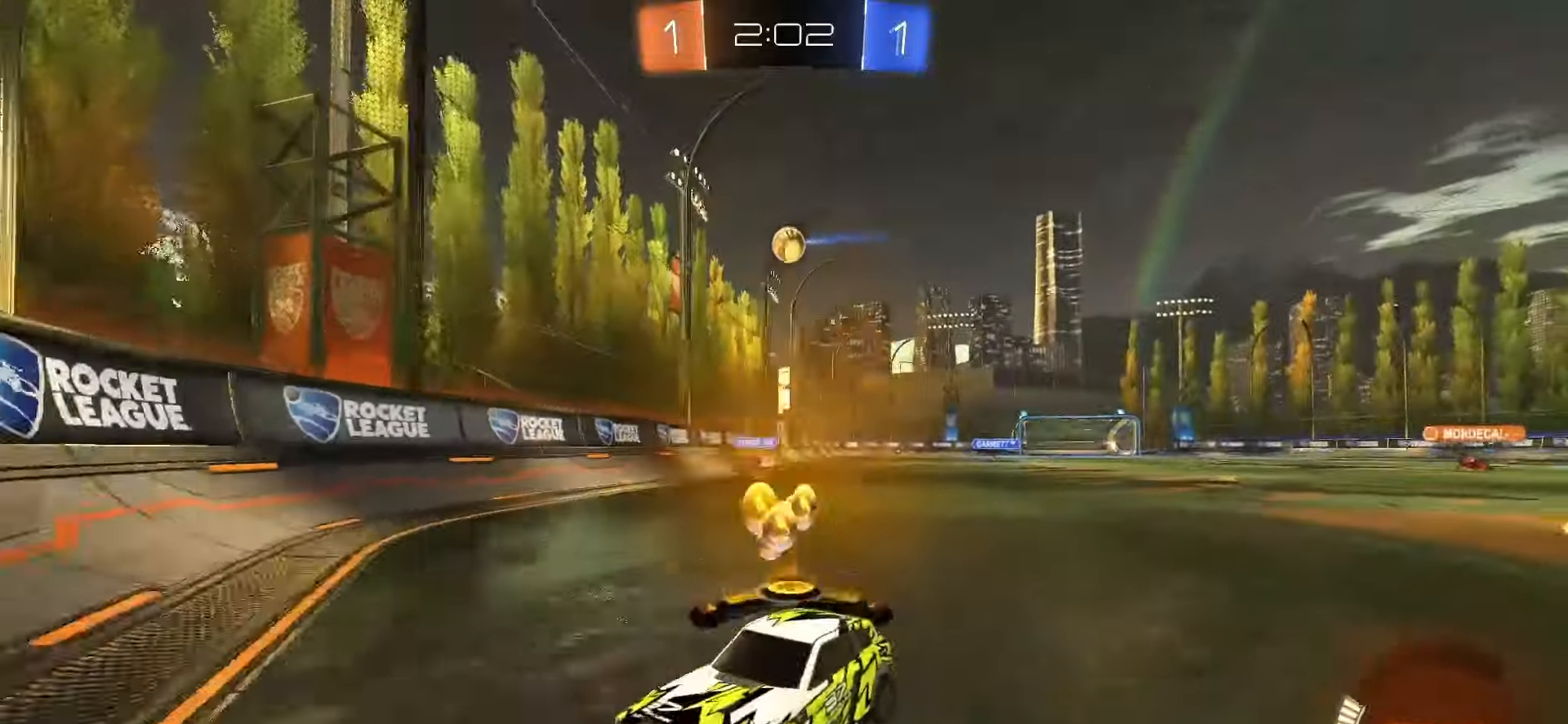
{"buttons": ["R2"], "left_stick": "left", "right_stick": "center", "events": [[17, "L1", "up"], [283, "R2", "down"]]}
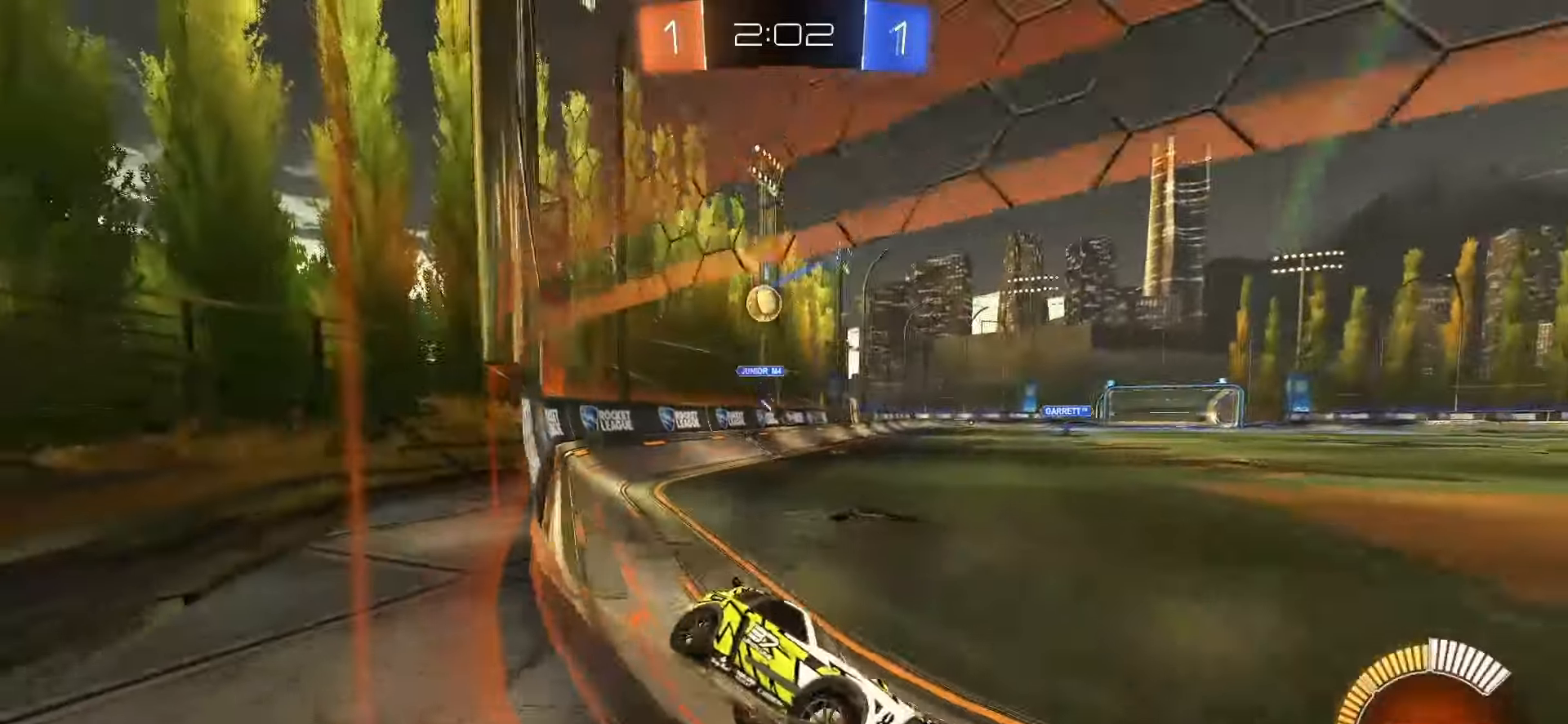
{"buttons": ["R2"], "left_stick": "right", "right_stick": "center", "events": [[33, "L2", "down"], [150, "L2", "up"], [150, "left_stick", "center"], [433, "left_stick", "right"]]}
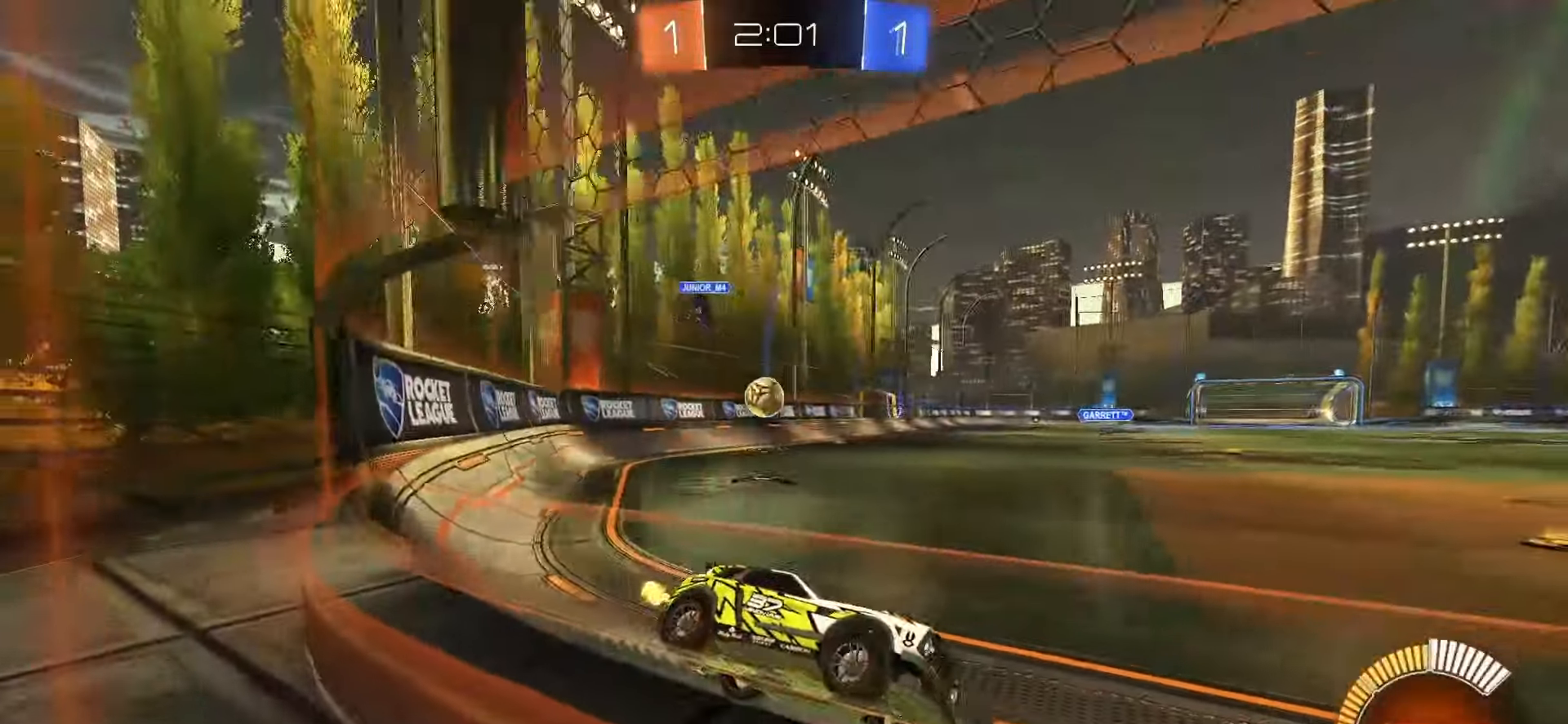
{"buttons": ["R2"], "left_stick": "right", "right_stick": "center", "events": [[83, "L2", "down"], [217, "L2", "up"]]}
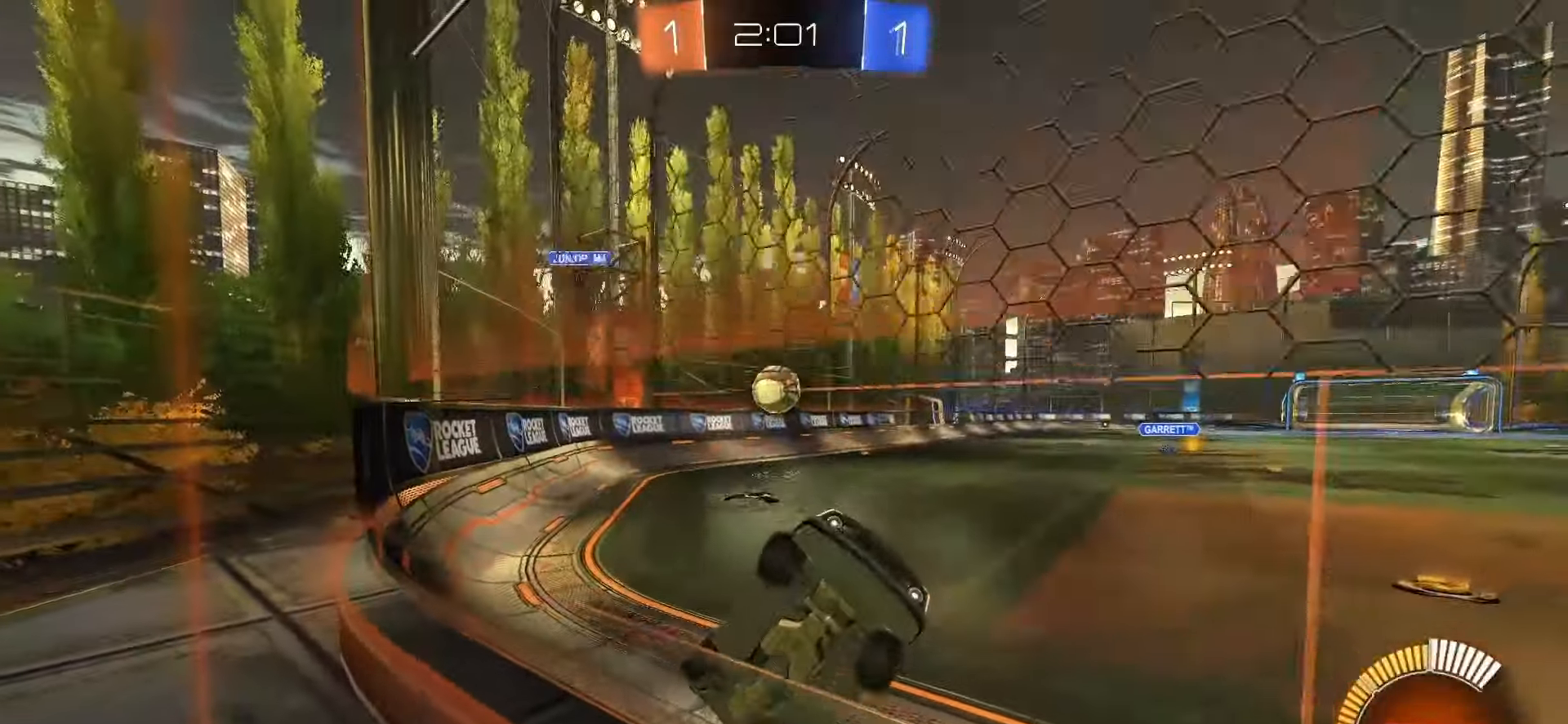
{"buttons": ["R2"], "left_stick": "right", "right_stick": "center", "events": [[17, "SQUARE", "down"], [167, "SQUARE", "up"]]}
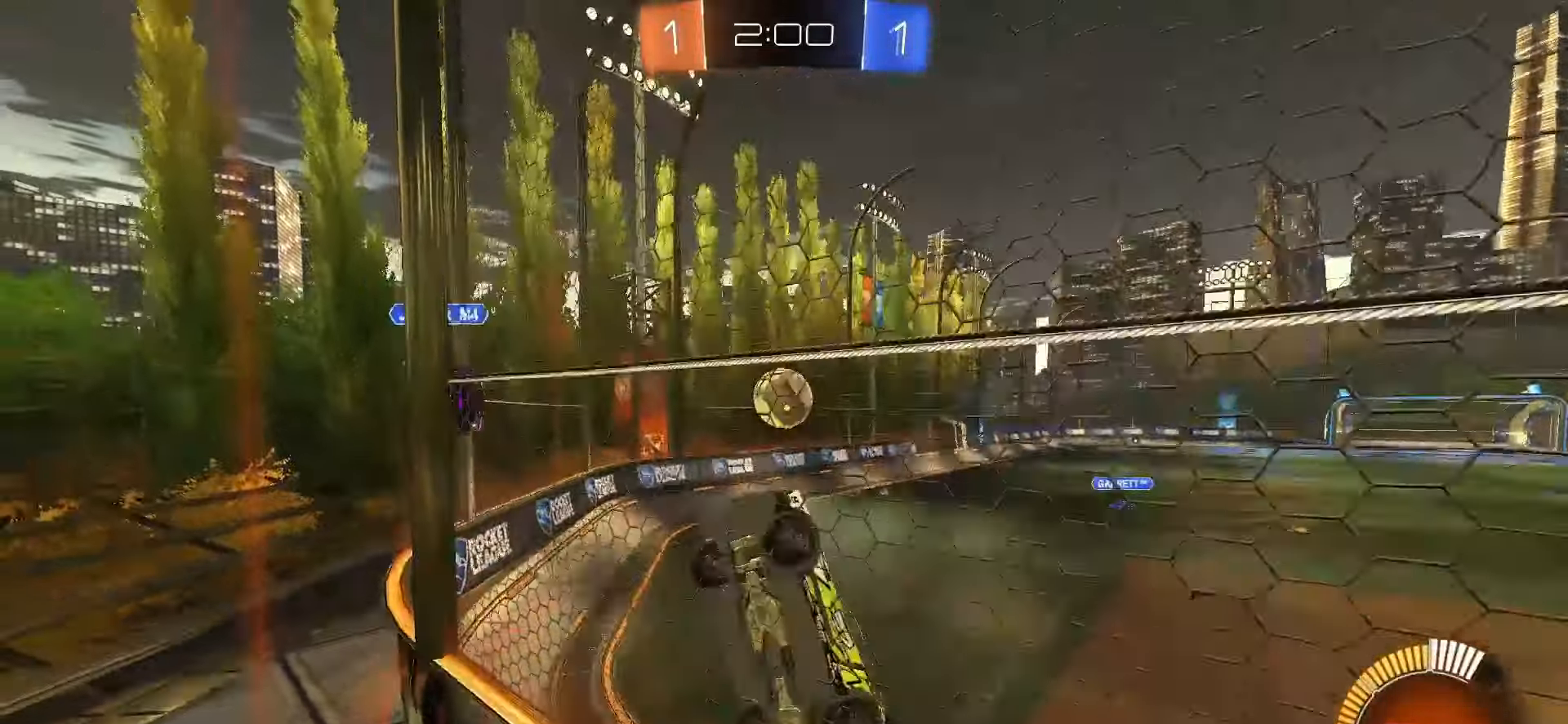
{"buttons": ["L2"], "left_stick": "down", "right_stick": "center", "events": [[17, "R2", "up"], [67, "L2", "down"], [83, "R2", "down"], [117, "L2", "up"], [283, "R2", "up"], [300, "L2", "down"], [300, "left_stick", "center"], [433, "left_stick", "down"]]}
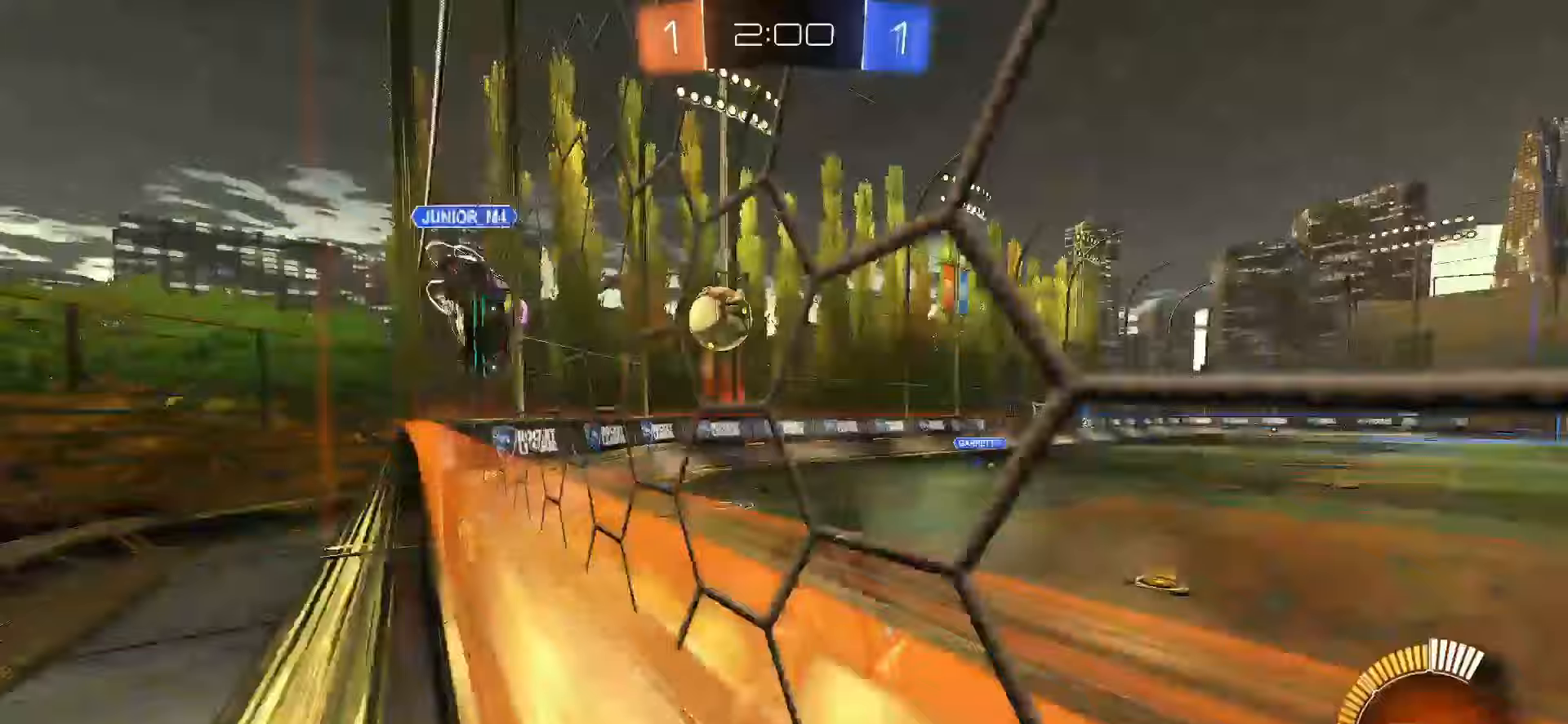
{"buttons": ["L2"], "left_stick": "down-left", "right_stick": "center", "events": [[217, "left_stick", "right"], [300, "left_stick", "center"], [483, "left_stick", "down-left"]]}
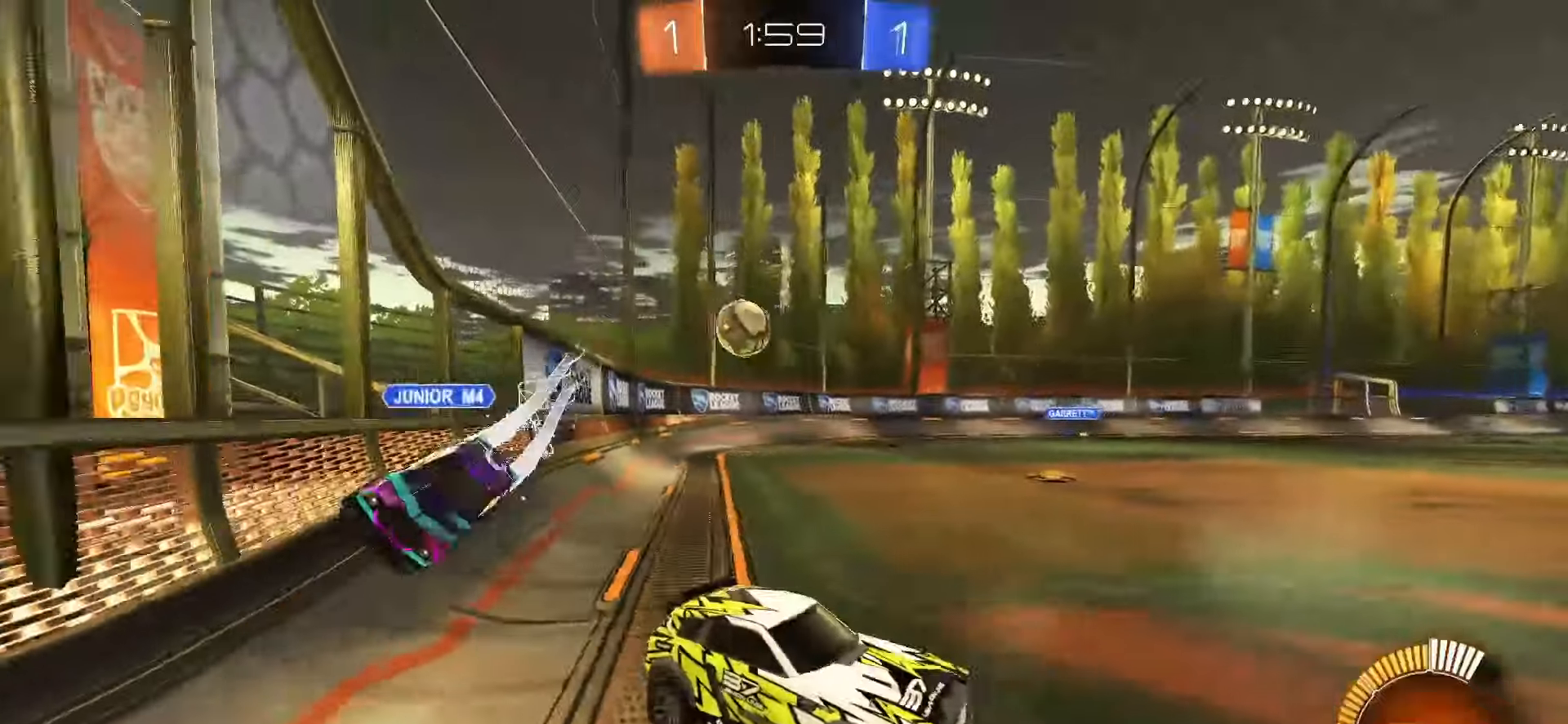
{"buttons": ["L2"], "left_stick": "left", "right_stick": "center", "events": [[150, "left_stick", "center"], [217, "left_stick", "left"]]}
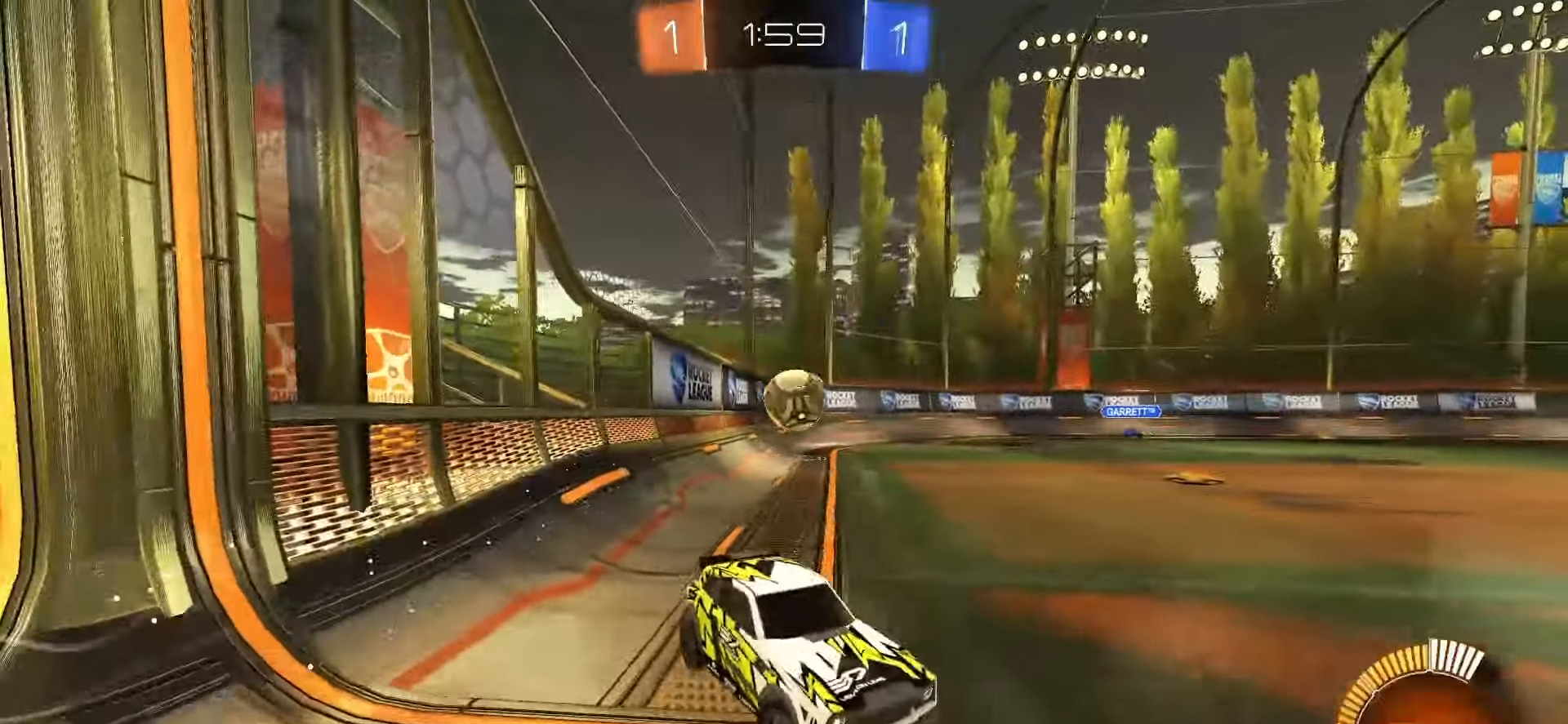
{"buttons": ["L2"], "left_stick": "left", "right_stick": "center", "events": []}
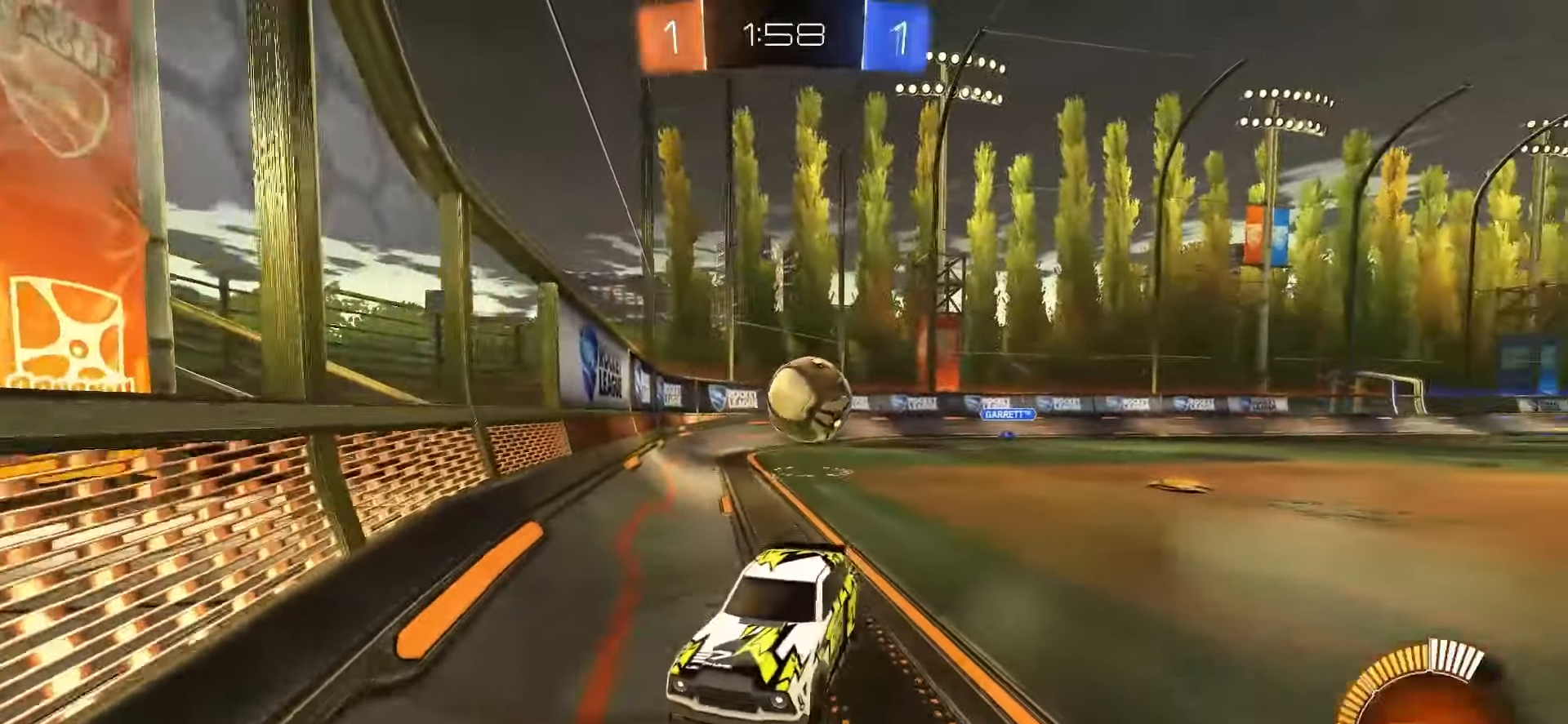
{"buttons": [], "left_stick": "center", "right_stick": "center", "events": [[117, "left_stick", "center"], [300, "L2", "up"]]}
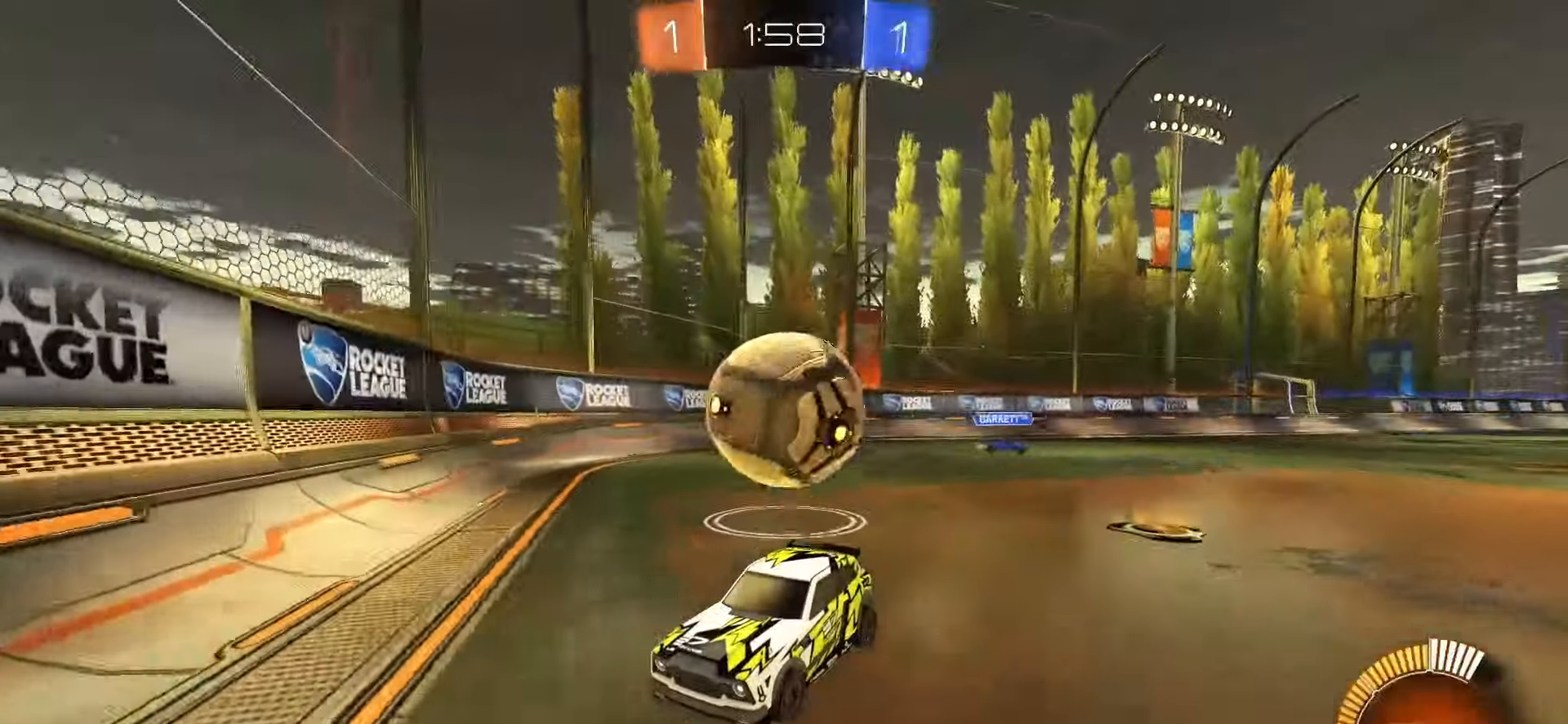
{"buttons": ["L2"], "left_stick": "center", "right_stick": "center", "events": [[300, "L2", "down"]]}
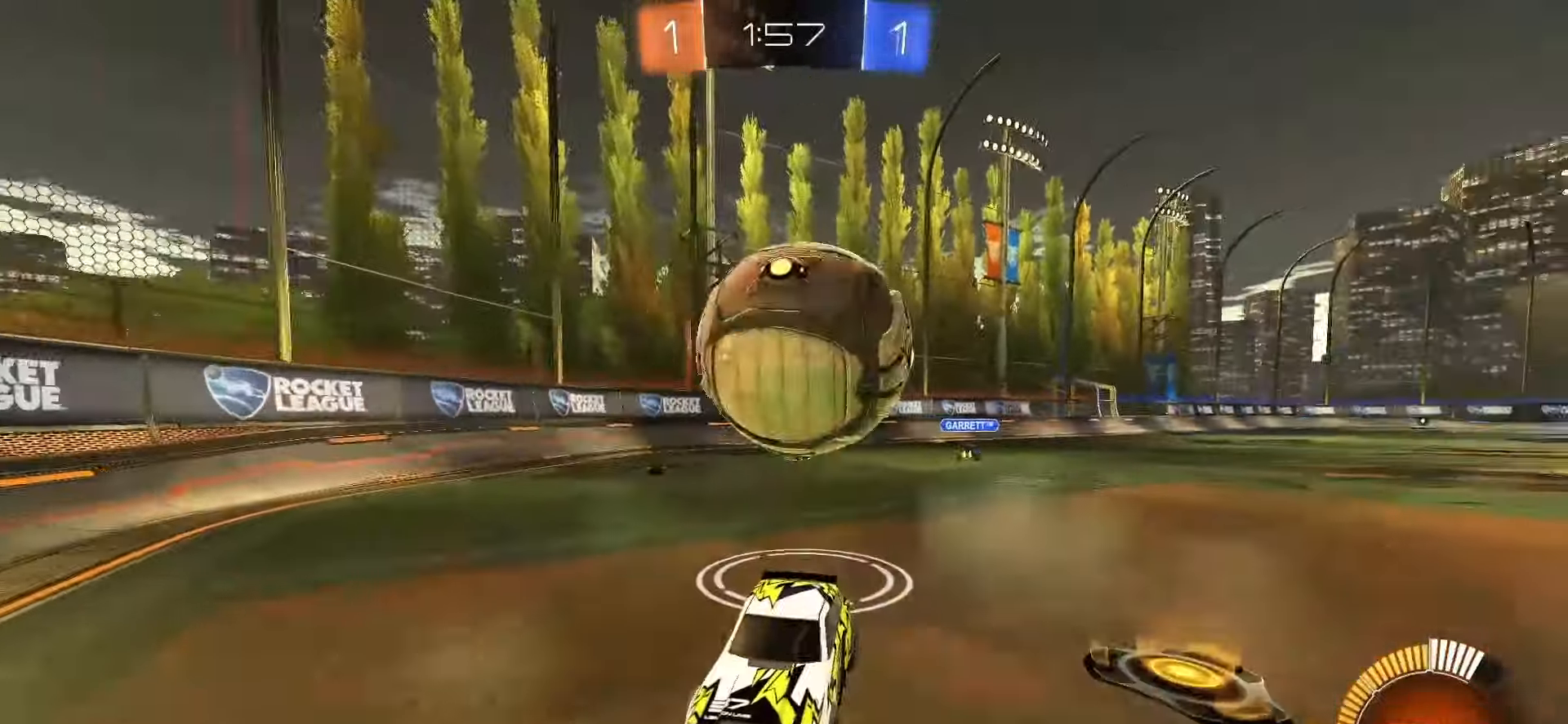
{"buttons": [], "left_stick": "down", "right_stick": "center", "events": [[50, "left_stick", "left"], [117, "left_stick", "center"], [150, "L2", "up"], [267, "CROSS", "down"], [267, "left_stick", "down"], [350, "CROSS", "up"], [350, "left_stick", "center"], [500, "left_stick", "down"]]}
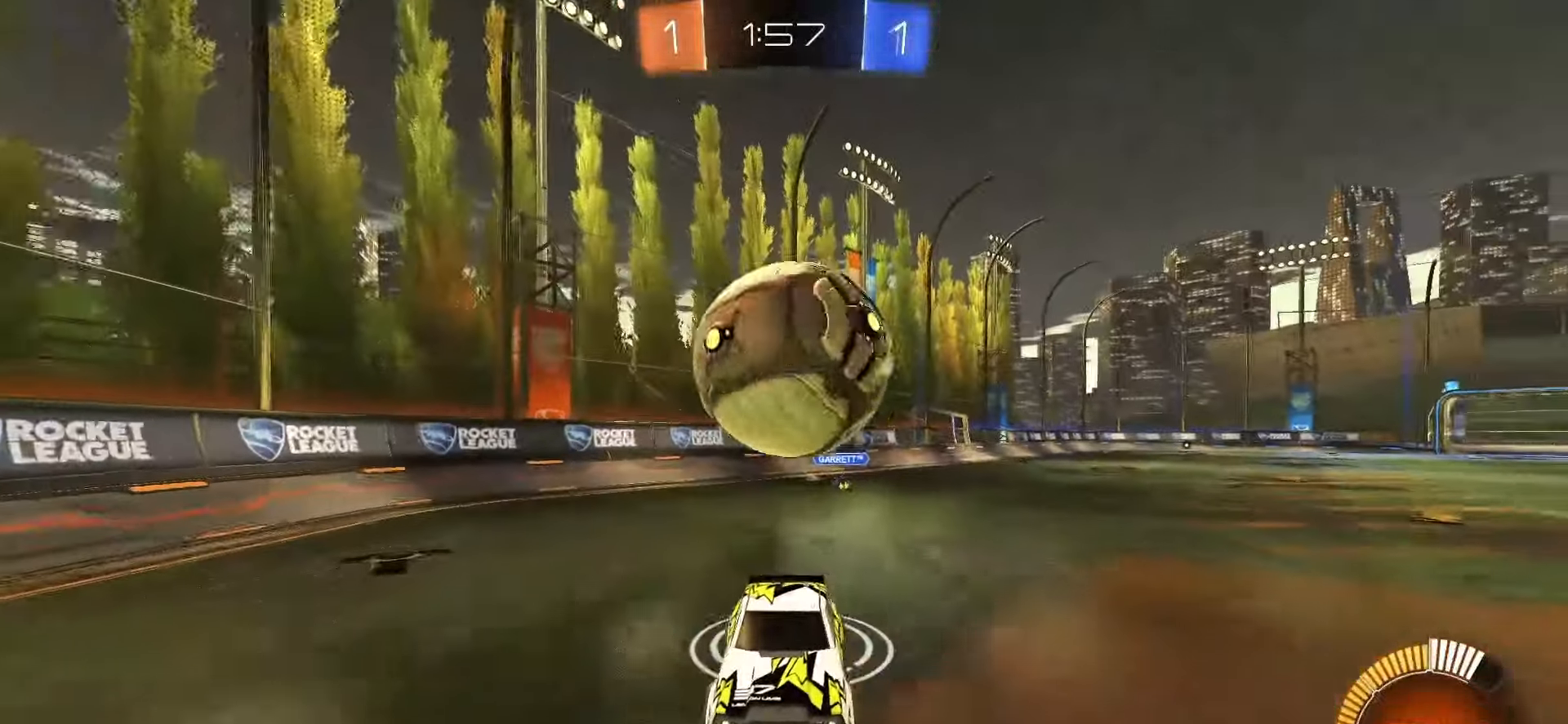
{"buttons": ["L1"], "left_stick": "right", "right_stick": "center", "events": [[167, "left_stick", "down-right"], [317, "L1", "down"], [317, "left_stick", "right"]]}
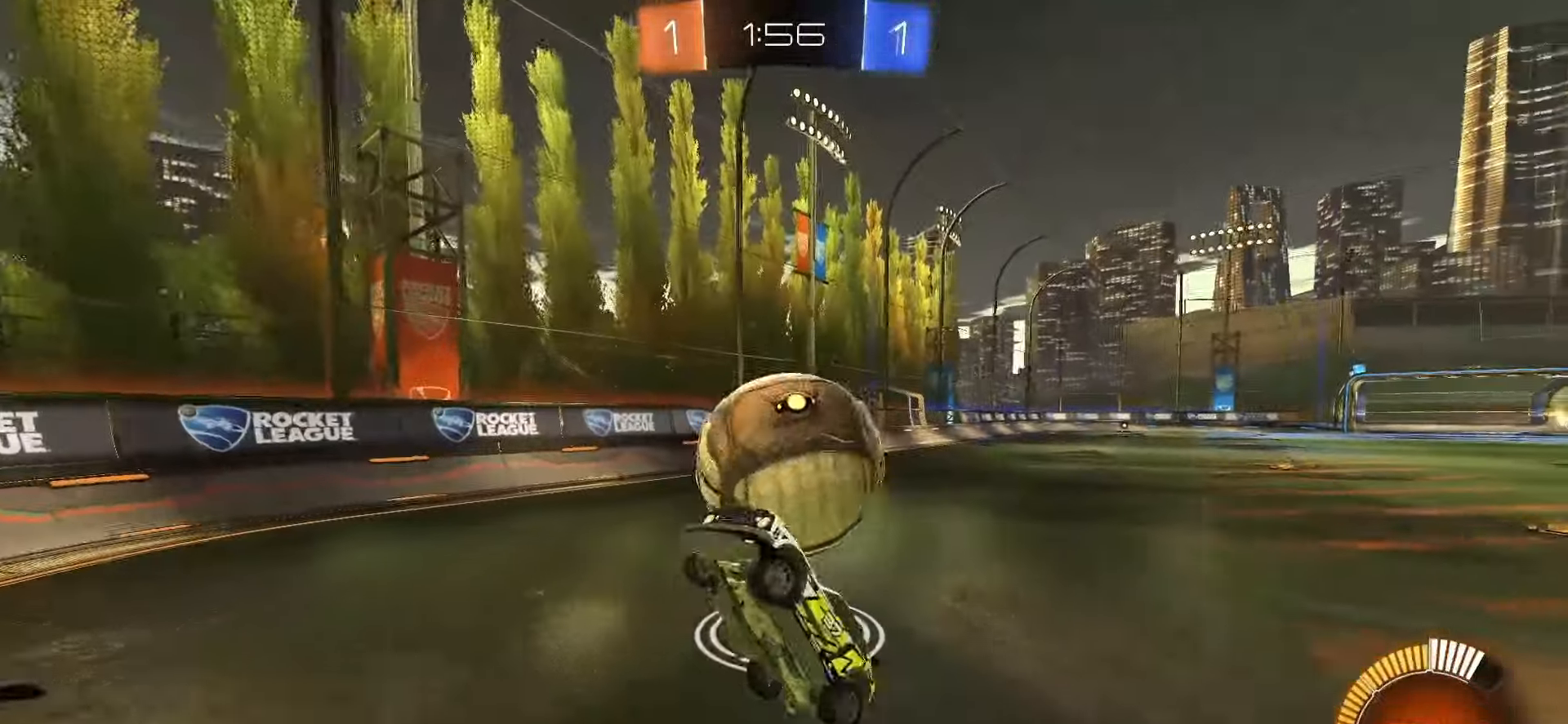
{"buttons": ["R2"], "left_stick": "up-right", "right_stick": "center", "events": [[100, "R2", "down"], [117, "left_stick", "up-right"], [300, "L1", "up"]]}
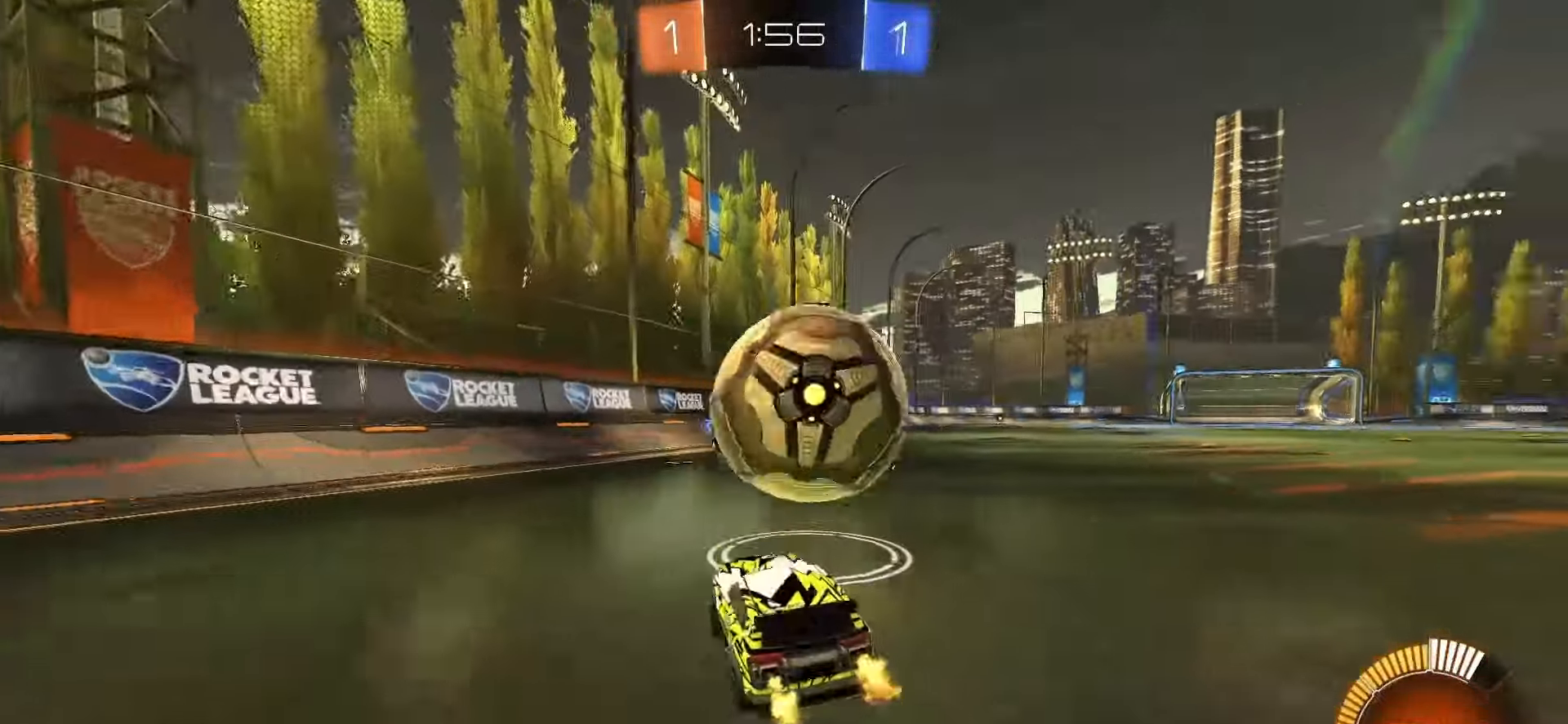
{"buttons": ["R2"], "left_stick": "up", "right_stick": "center", "events": [[67, "SQUARE", "down"], [117, "left_stick", "center"], [317, "CROSS", "down"], [317, "left_stick", "down-right"], [483, "CROSS", "up"], [483, "SQUARE", "up"], [483, "left_stick", "up"]]}
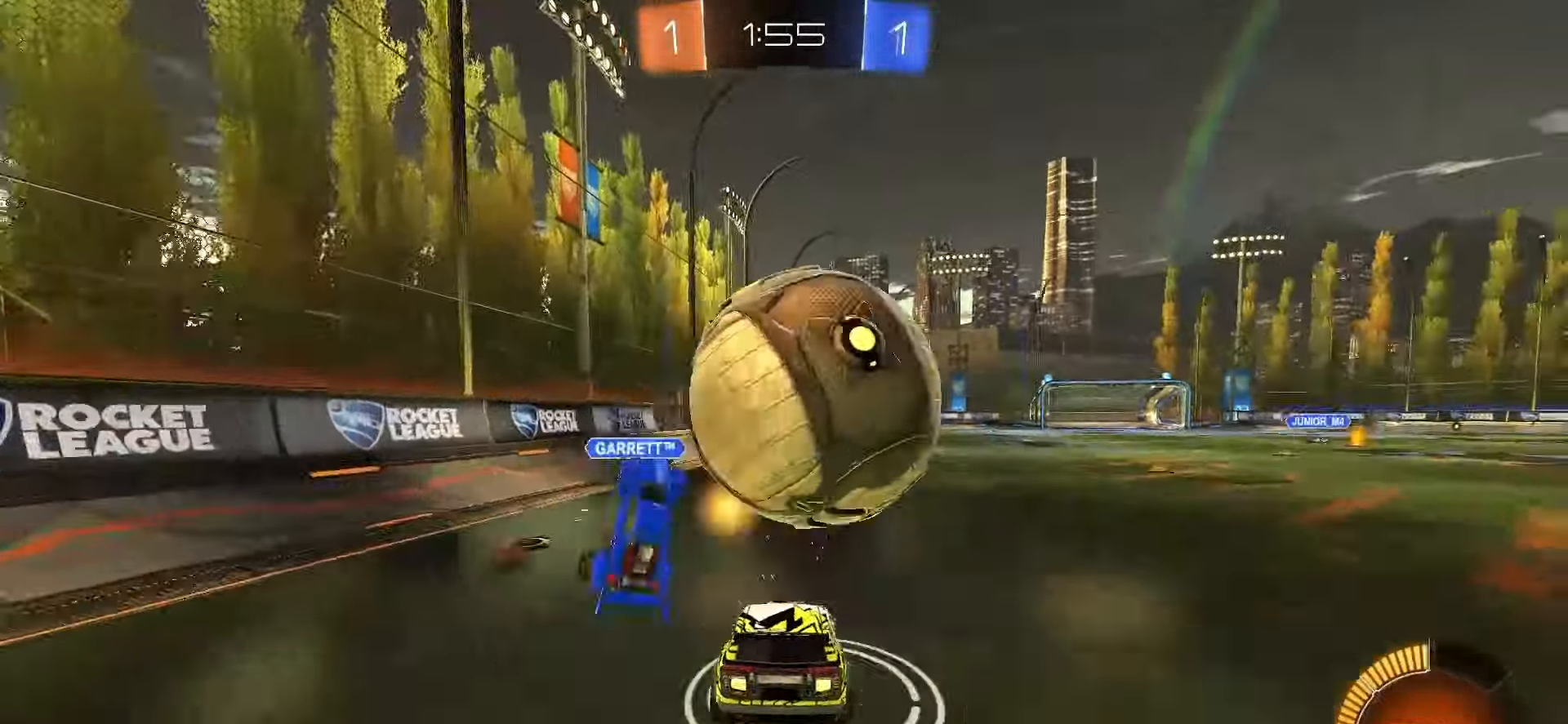
{"buttons": ["R2"], "left_stick": "center", "right_stick": "center", "events": [[33, "CROSS", "down"], [33, "SQUARE", "down"], [217, "CROSS", "up"], [217, "SQUARE", "up"], [217, "left_stick", "center"]]}